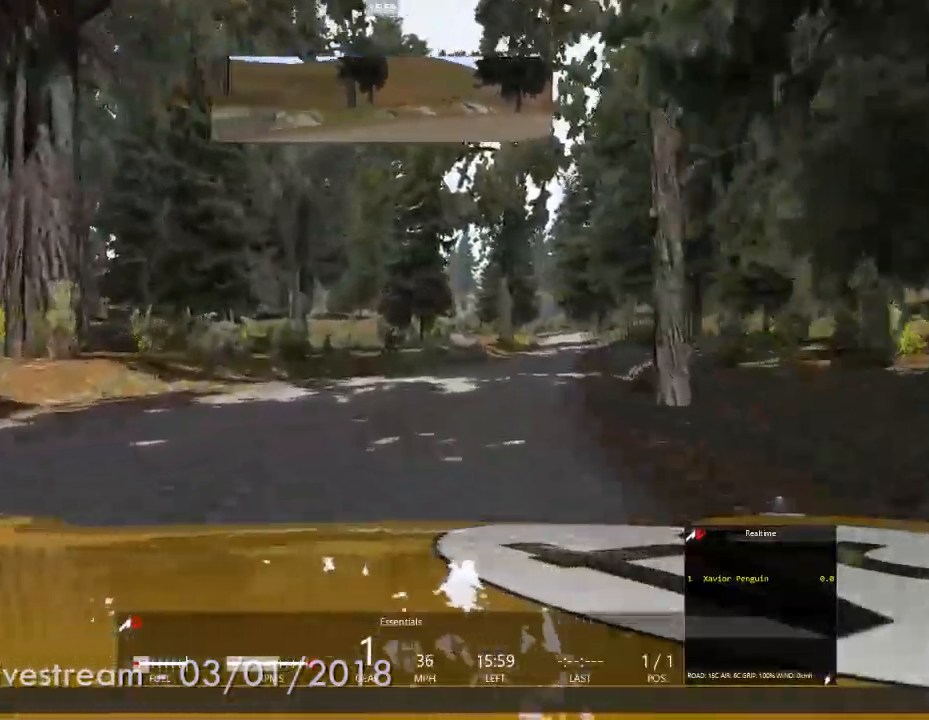
Gameplay with a controller (Xbox layout); each line is a JSON object with the inputs held at the frame after it. "events" lists button and stick changes between this image and that frame as [ms after this image, input, new state], when the widget could be followed in between. Not read: L3 R2 R3 START.
{"buttons": [], "left_stick": "left", "right_stick": "center", "events": [[483, "left_stick", "left"]]}
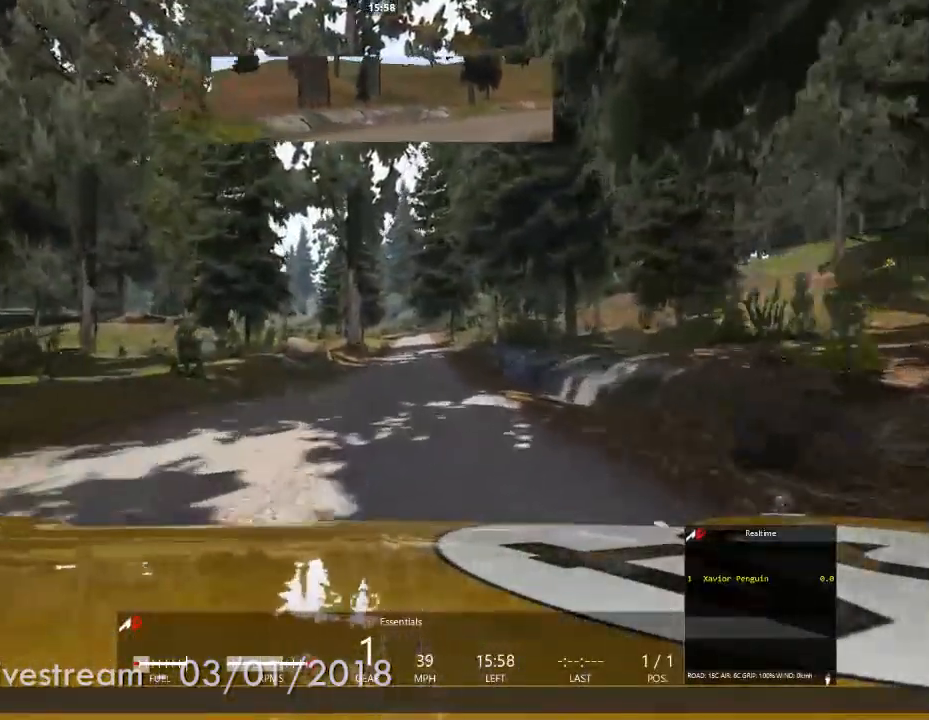
{"buttons": [], "left_stick": "center", "right_stick": "center"}
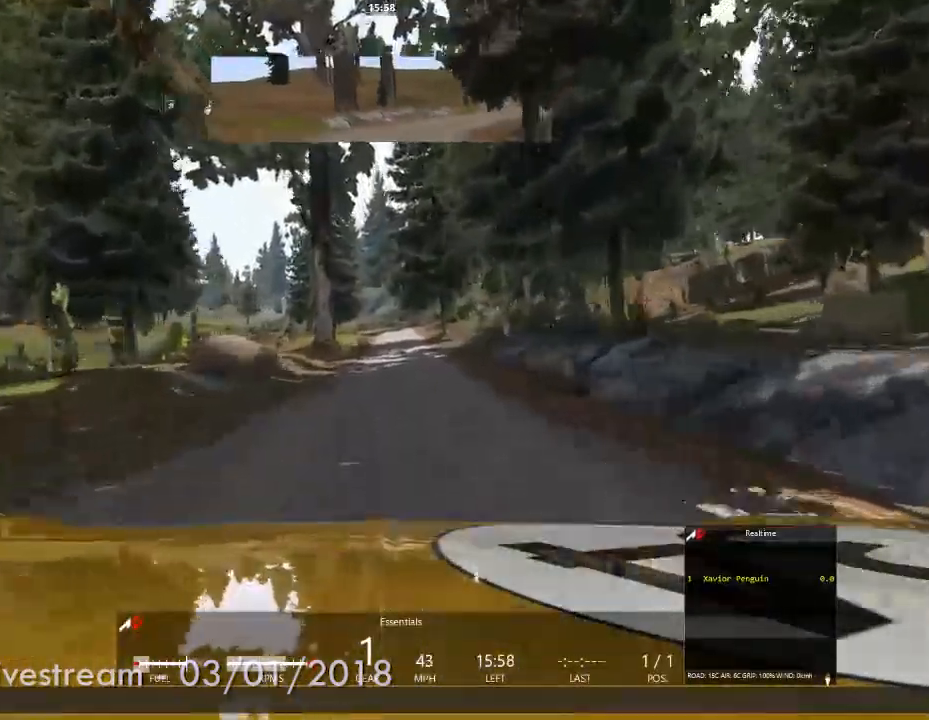
{"buttons": [], "left_stick": "center", "right_stick": "center", "events": []}
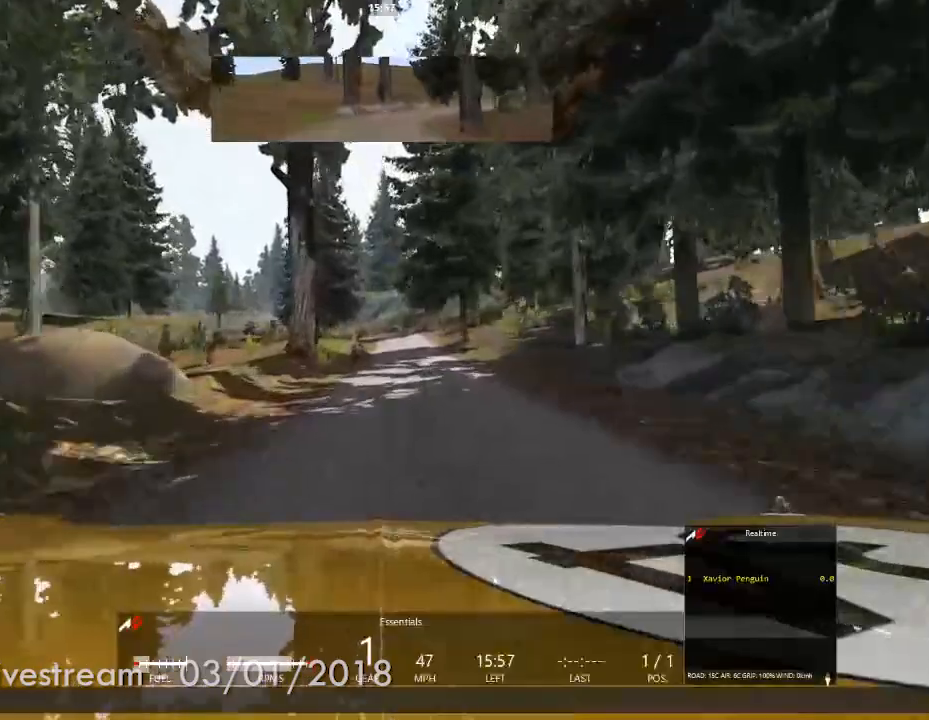
{"buttons": [], "left_stick": "center", "right_stick": "center", "events": []}